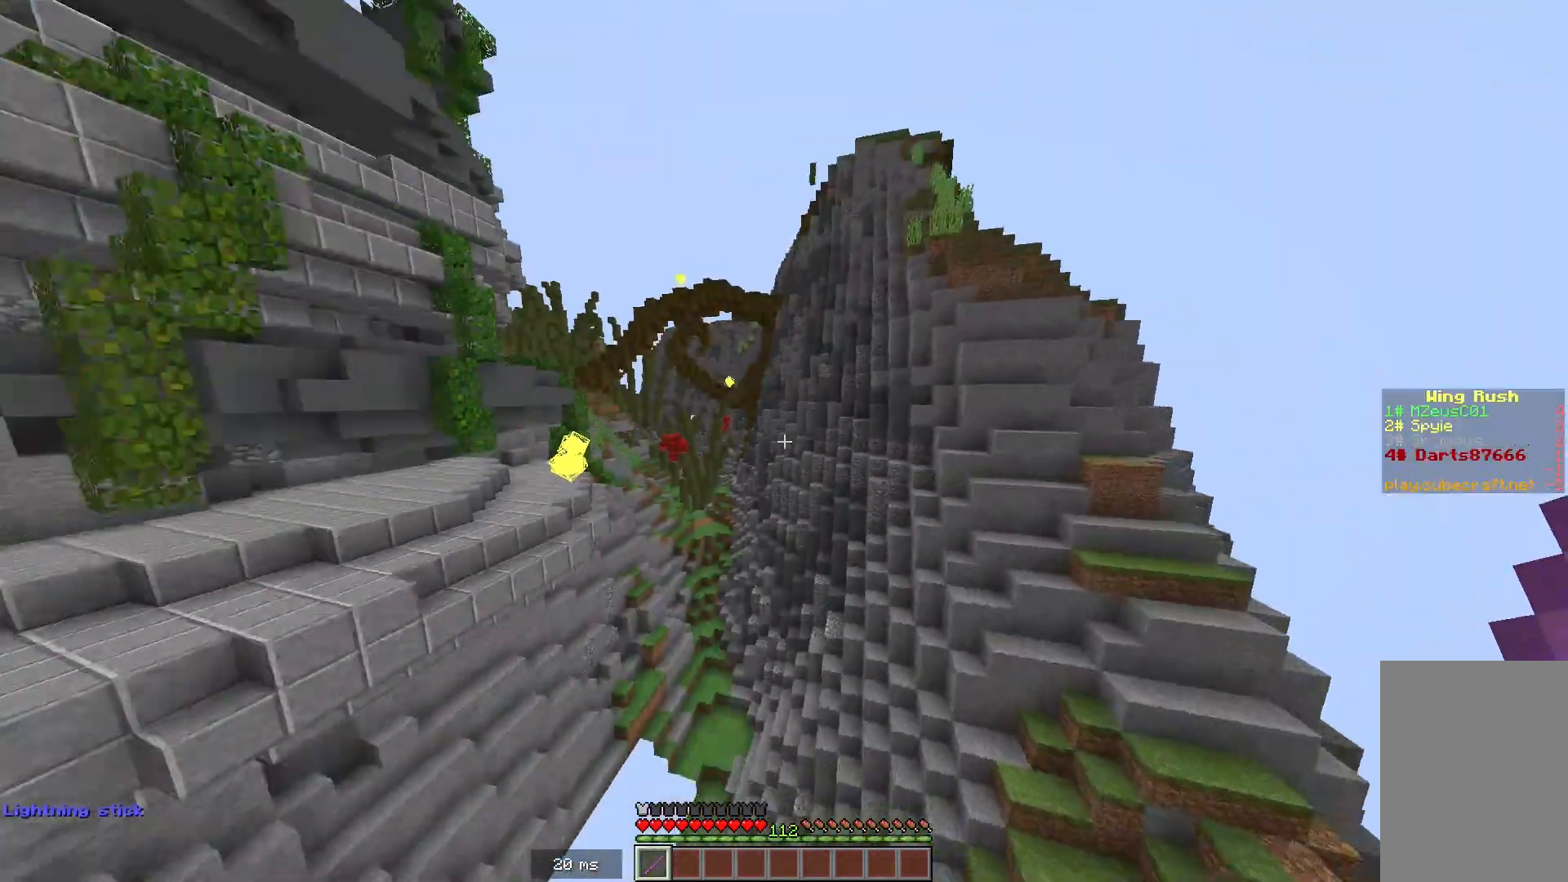
Gameplay with keyboard and mouse; each line is a JSON object with the keys and mouse buttons held at the frame after it. "events" lists presses ("down") and releases ("up") of "a", "d", "s", "space", "w", "mouse_left" and "mouse_right" between this image and that frame as [ms after this image, input, new state], when the widget could be followed in between. "mouse_left", "mouse_right" = the "left", "right" buttons of the "mouse" list. No other keys are recorded. Fast repeated clicks can show as one long hold. Mouse movement is not recorded.
{"keys": [], "mouse": [], "events": []}
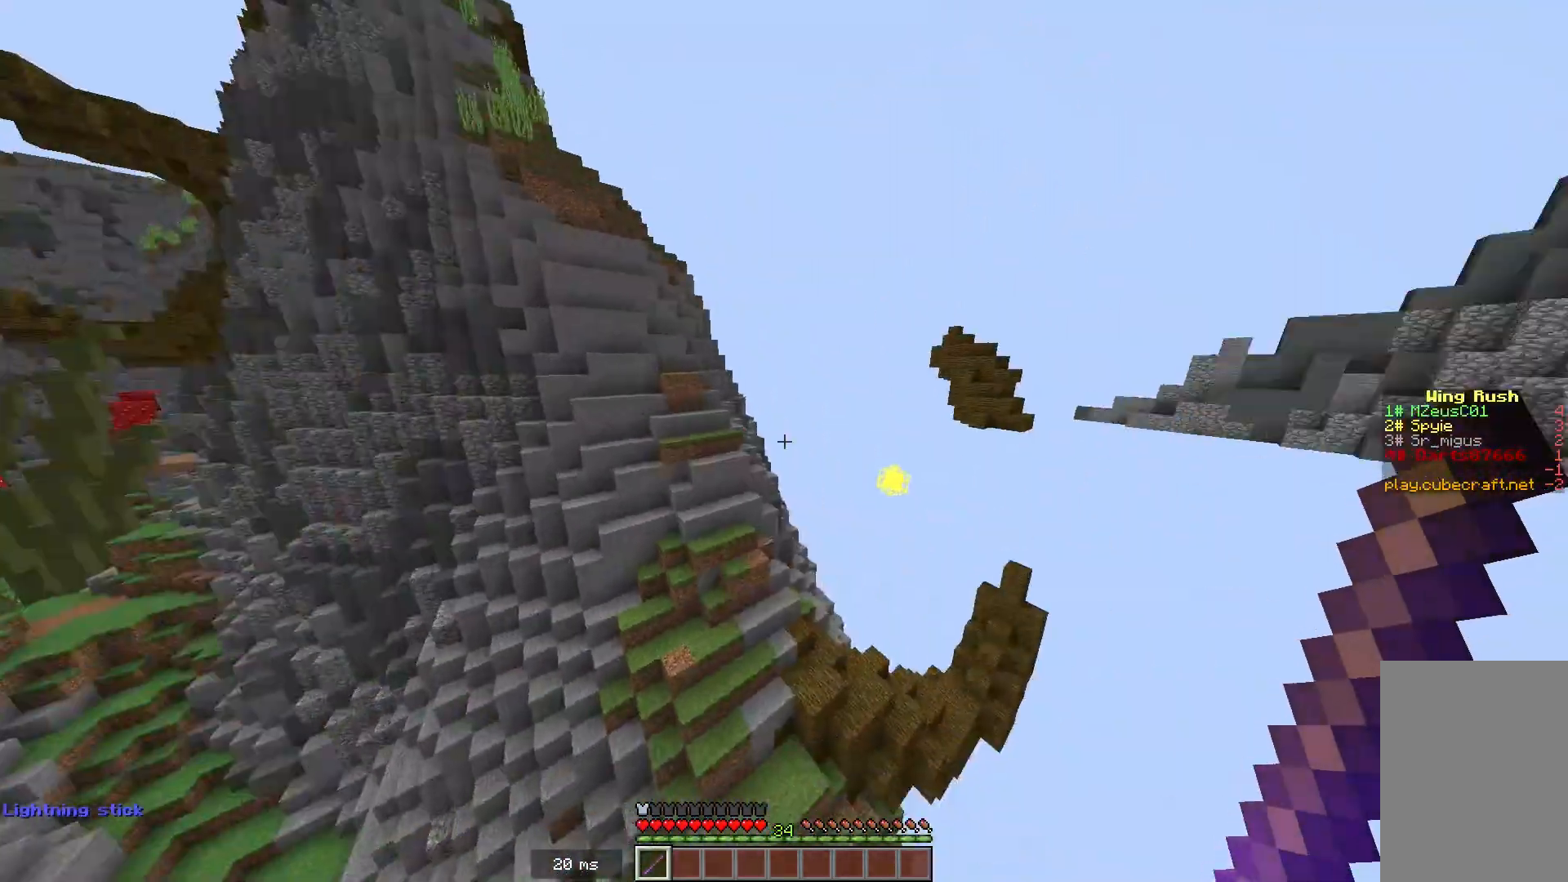
{"keys": [], "mouse": [], "events": []}
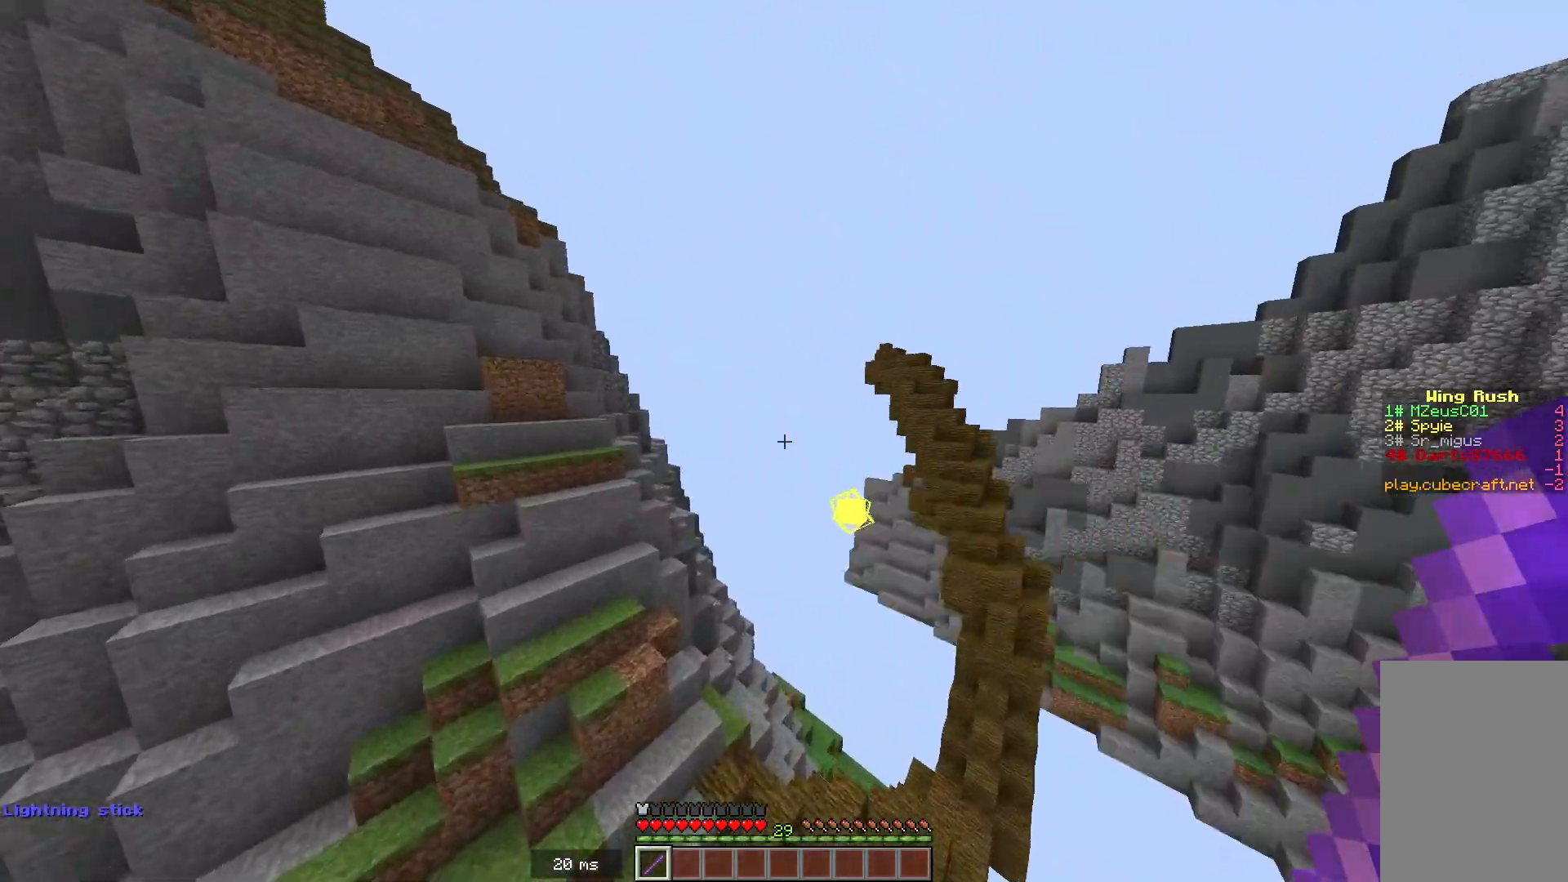
{"keys": [], "mouse": [], "events": []}
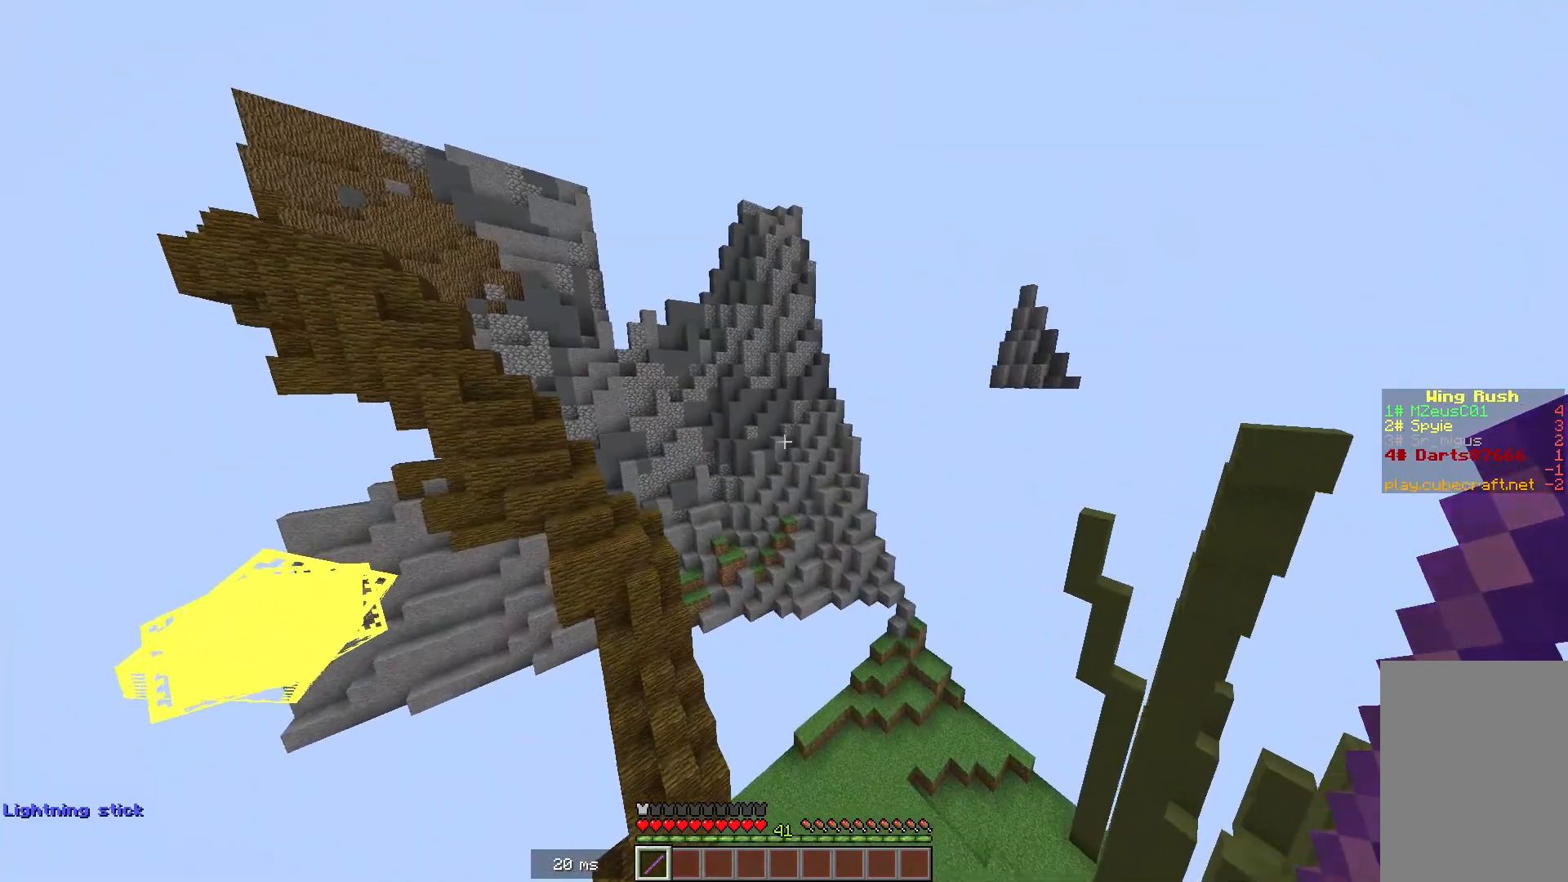
{"keys": ["d", "w"], "mouse": [], "events": [[100, "w", "down"], [383, "d", "down"]]}
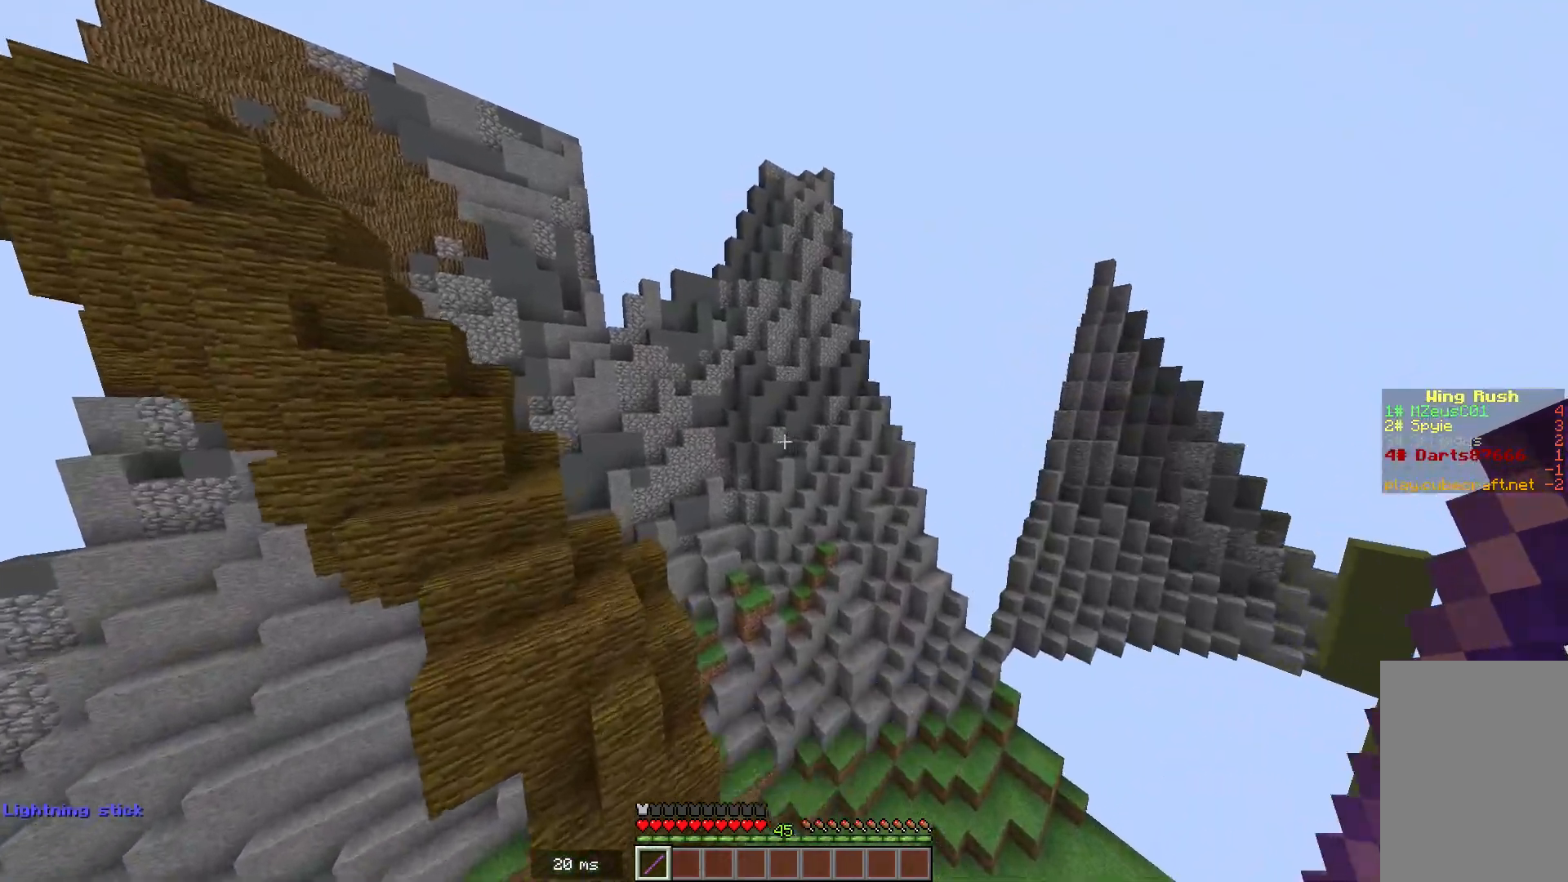
{"keys": ["d", "w"], "mouse": [], "events": []}
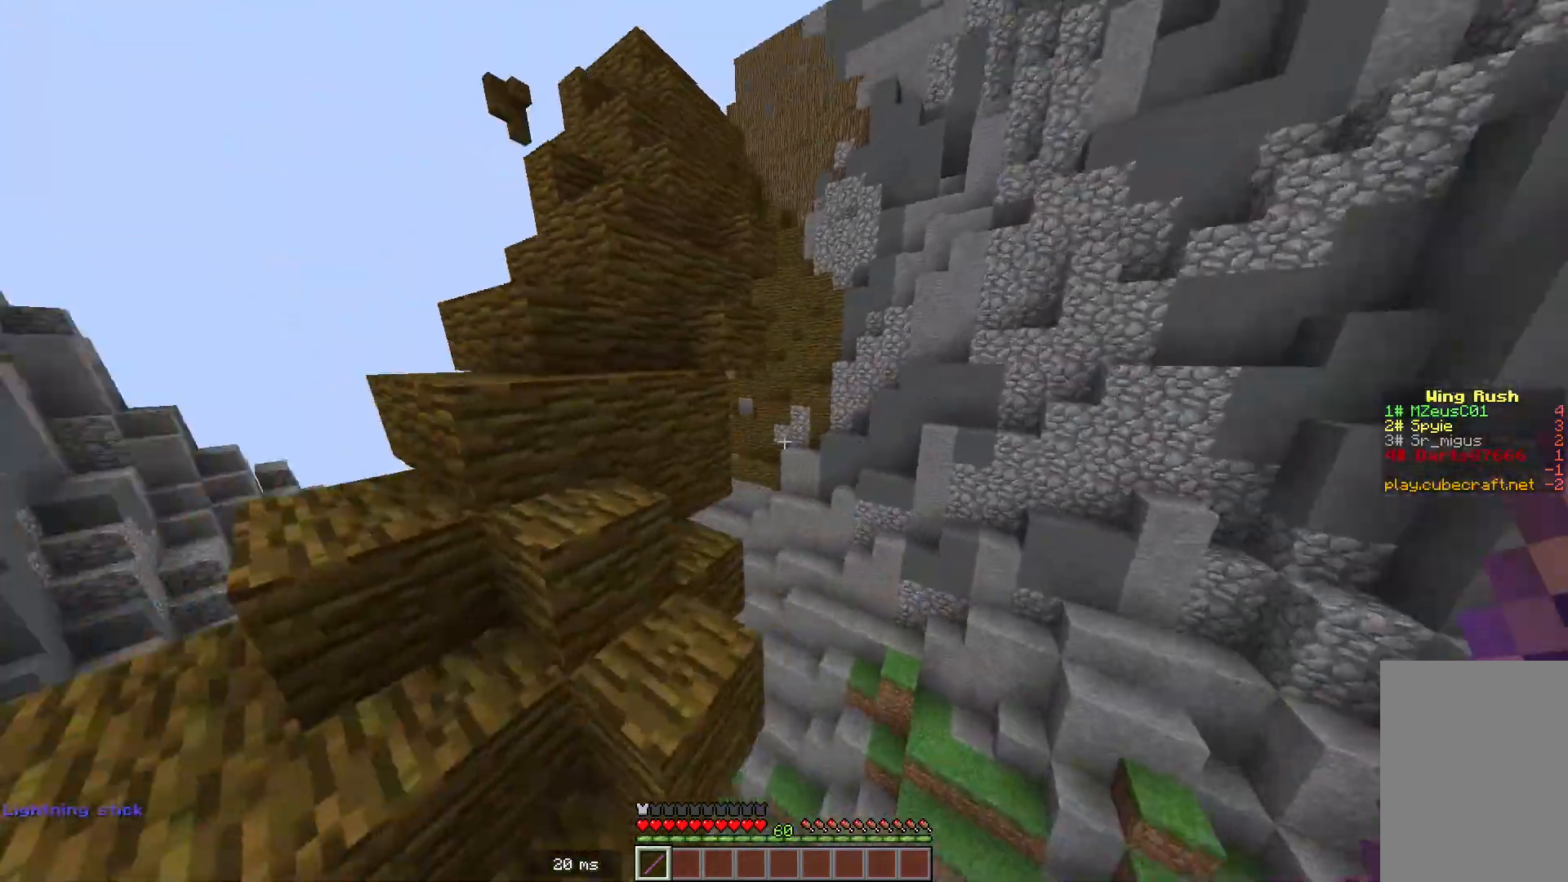
{"keys": ["w"], "mouse": [], "events": [[133, "d", "up"]]}
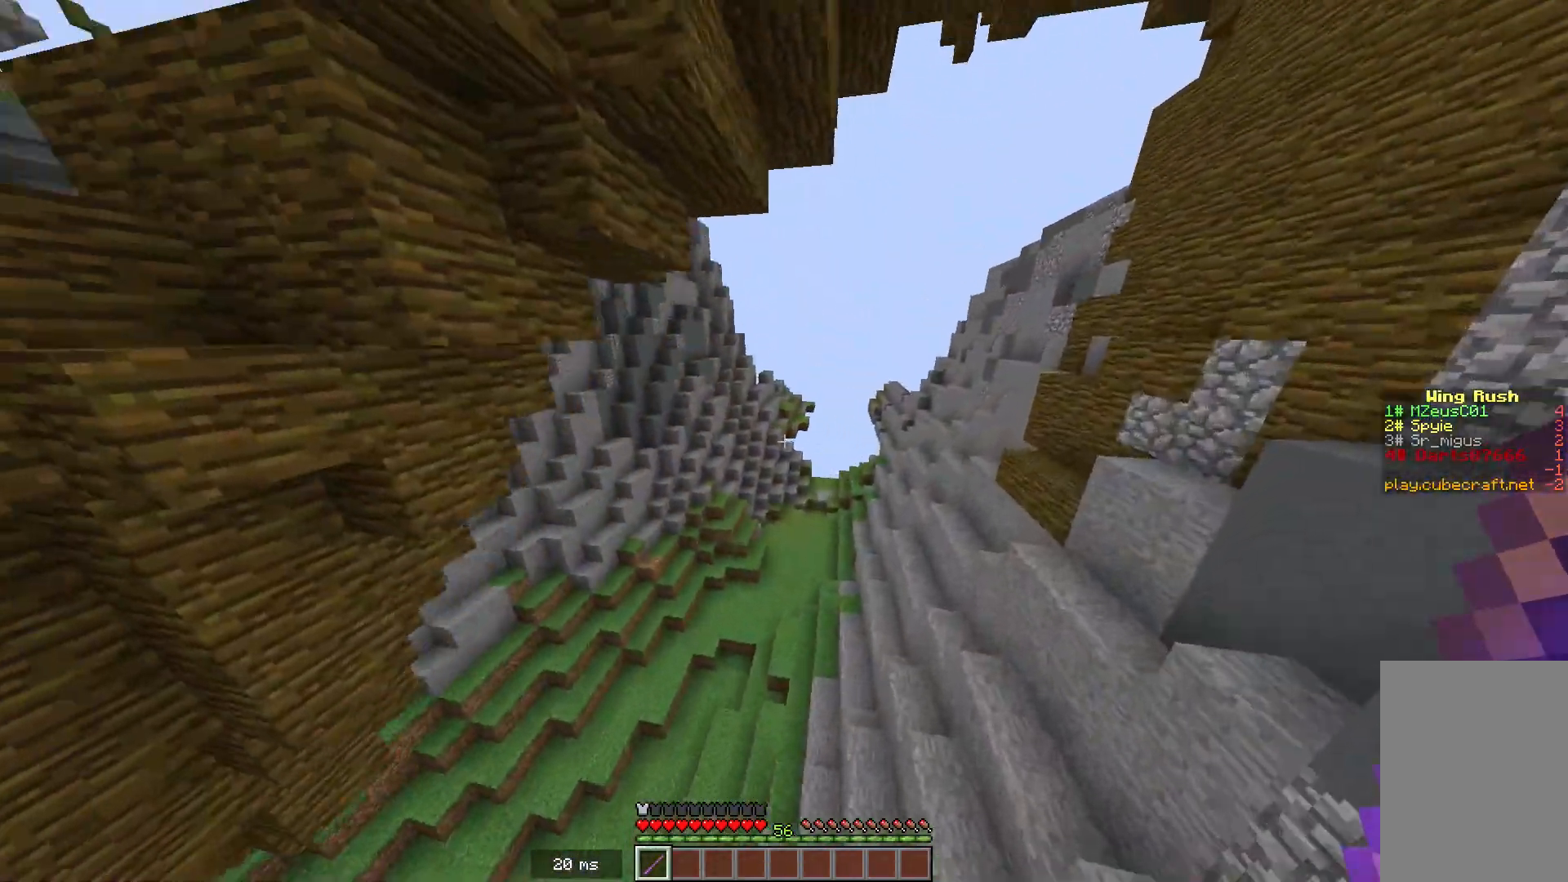
{"keys": ["w"], "mouse": [], "events": []}
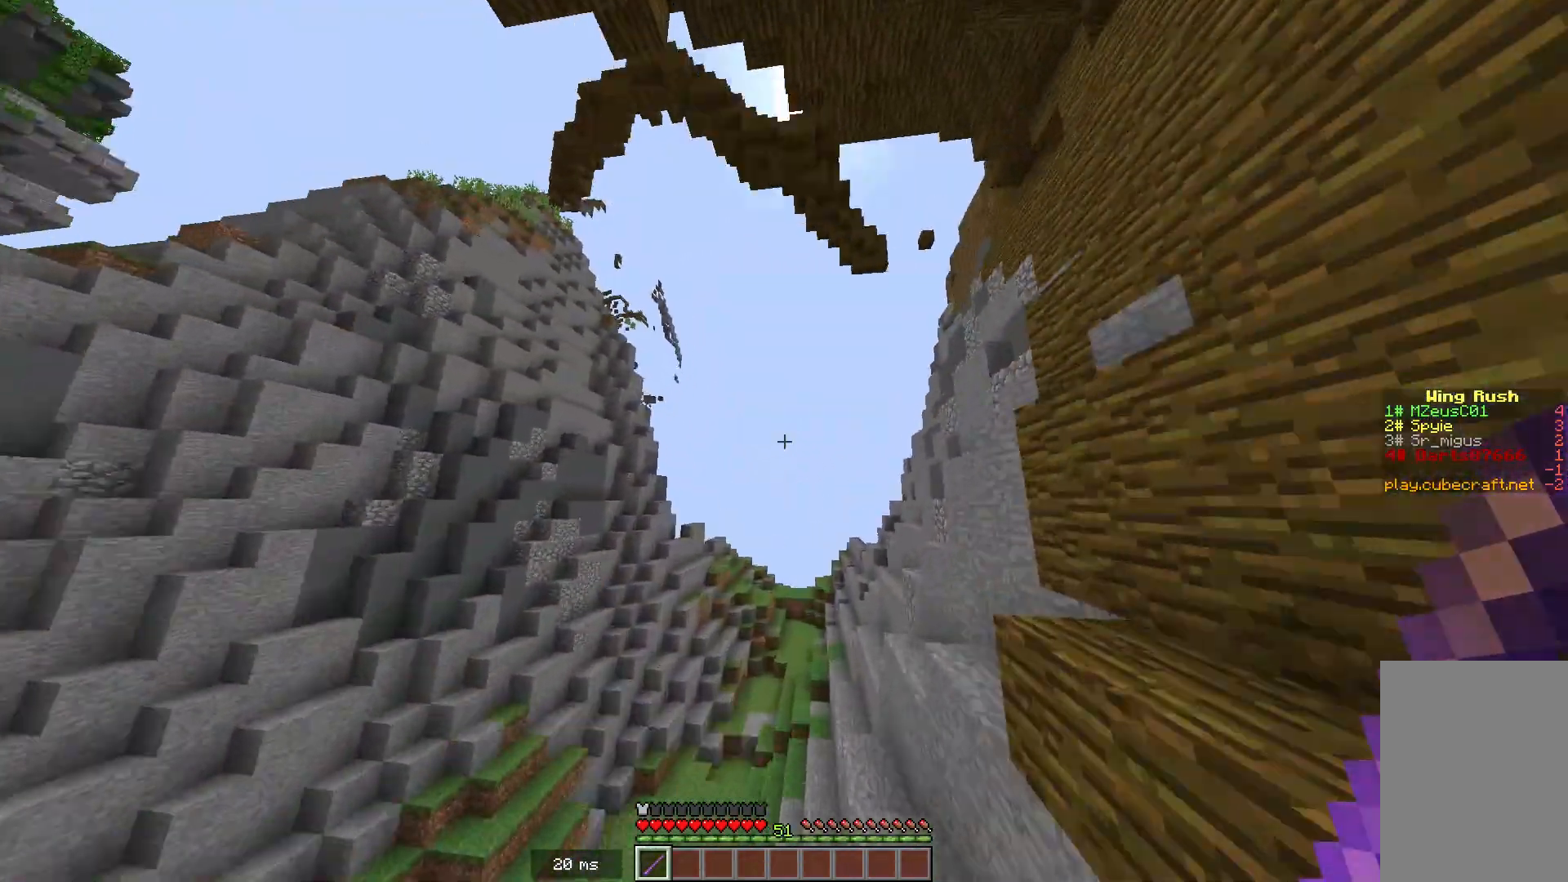
{"keys": ["w"], "mouse": [], "events": []}
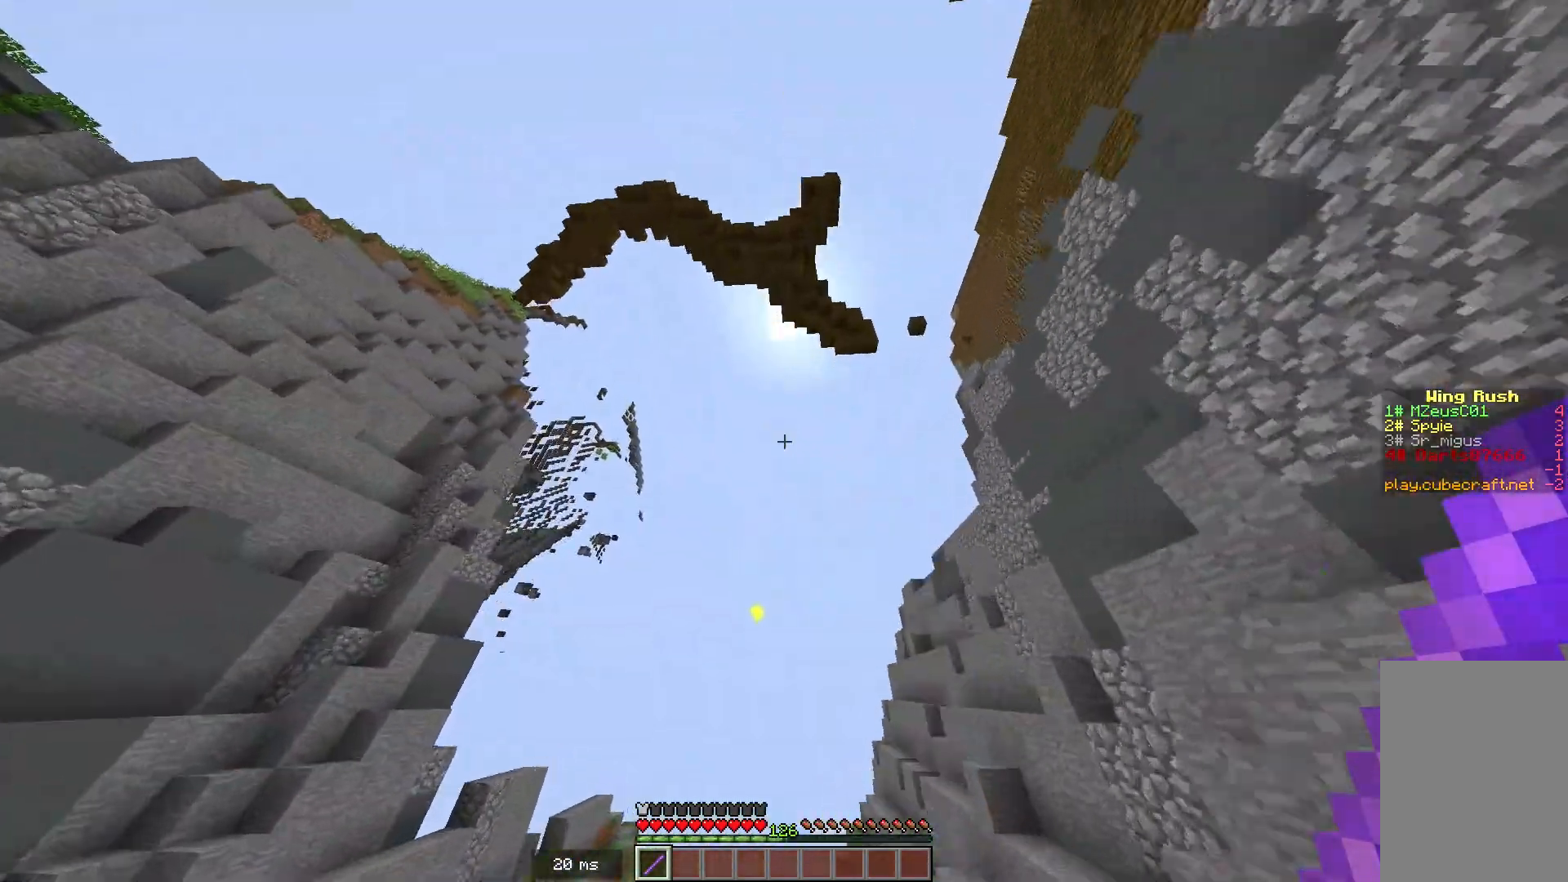
{"keys": ["w"], "mouse": [], "events": []}
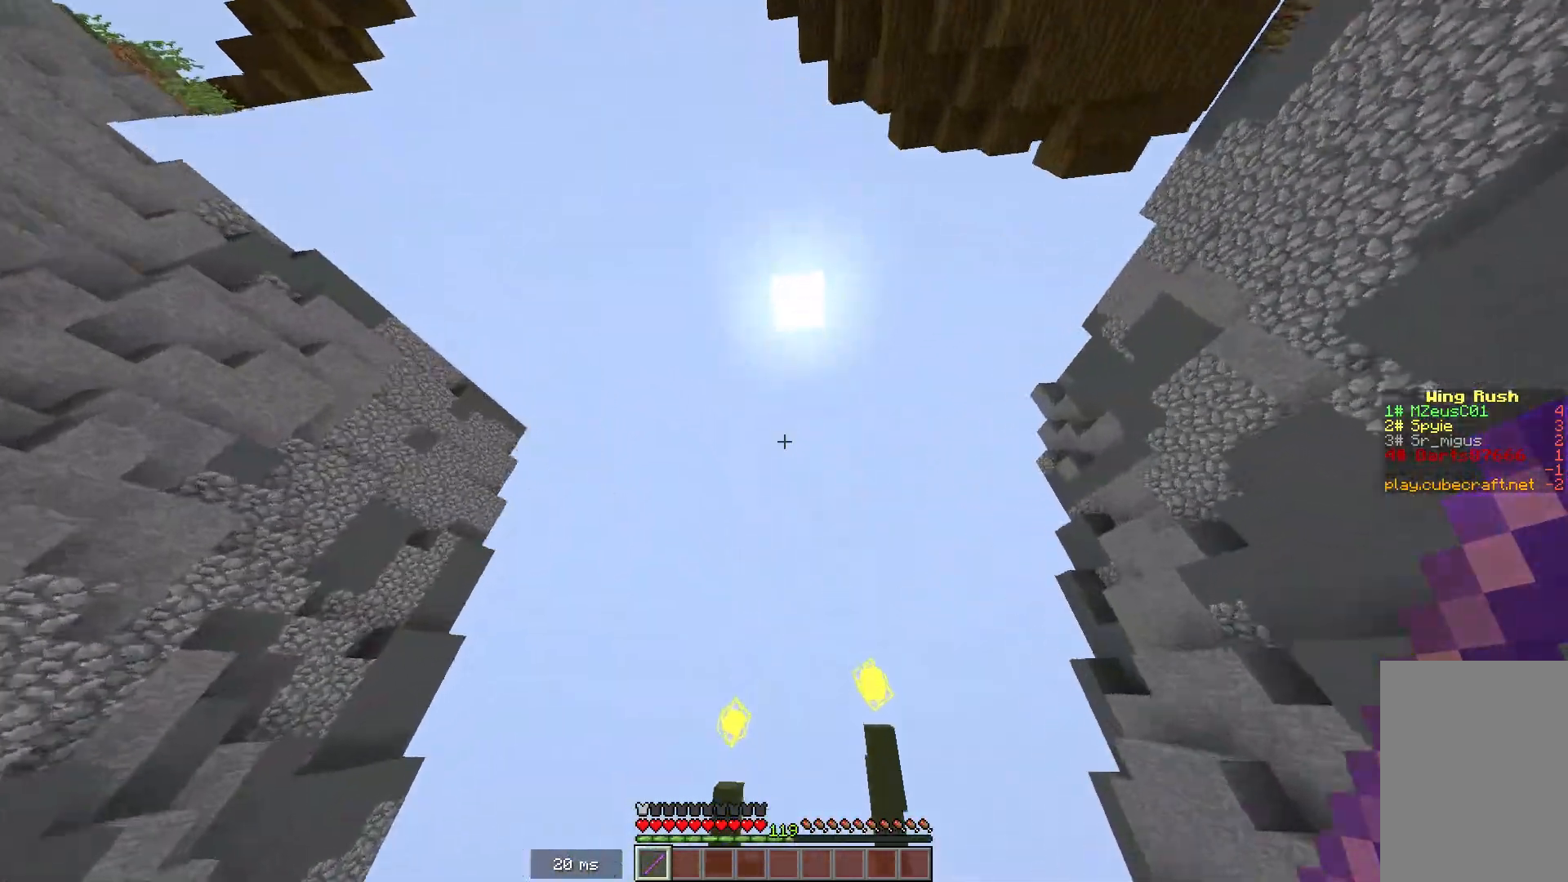
{"keys": [], "mouse": [], "events": [[67, "w", "up"]]}
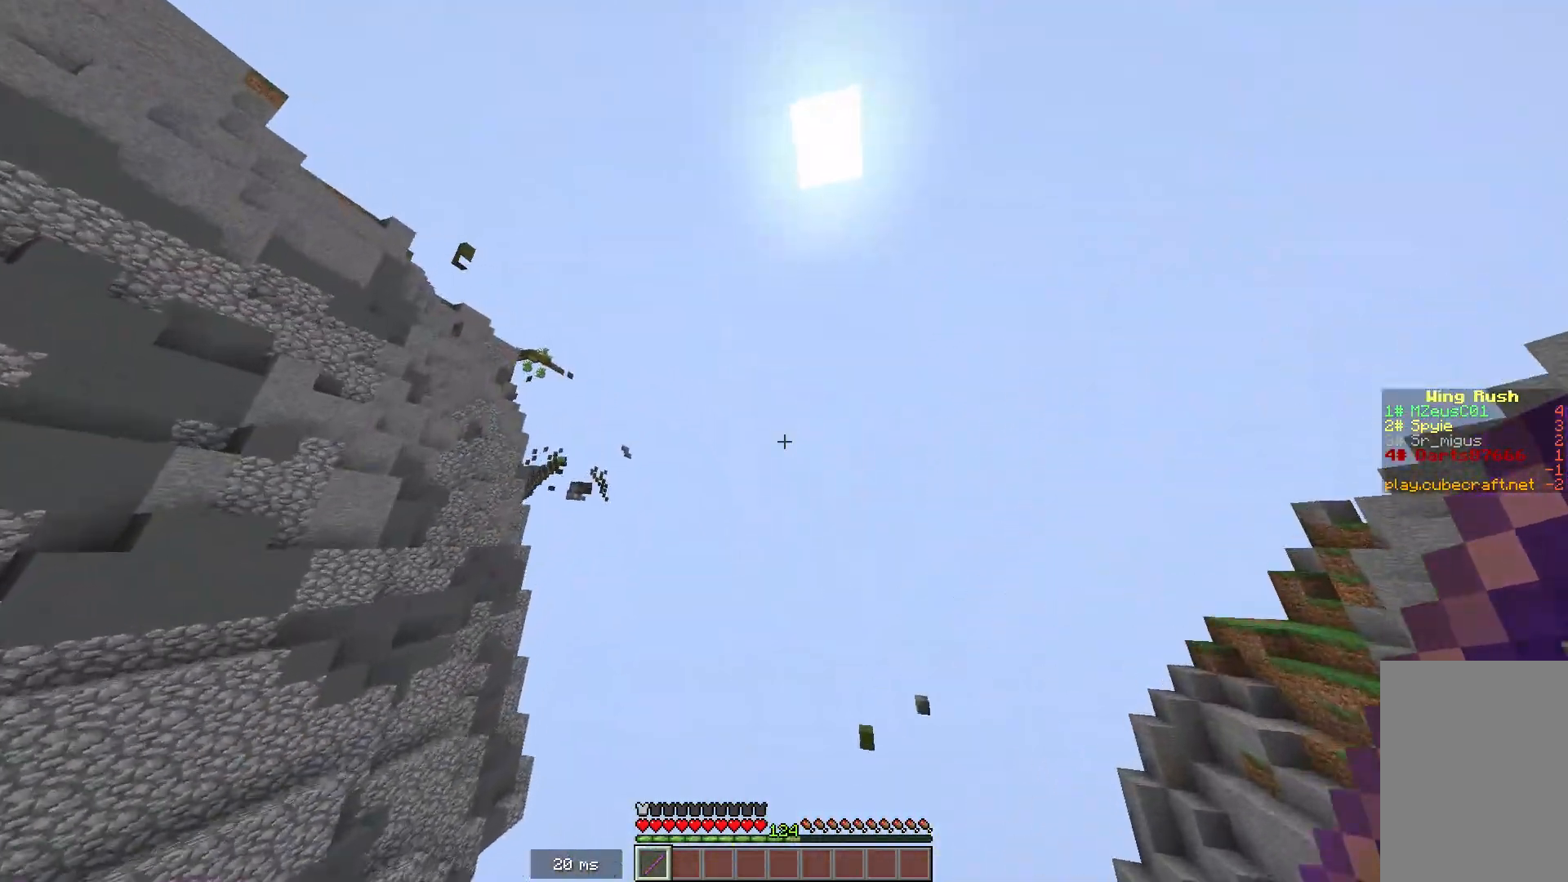
{"keys": [], "mouse": [], "events": []}
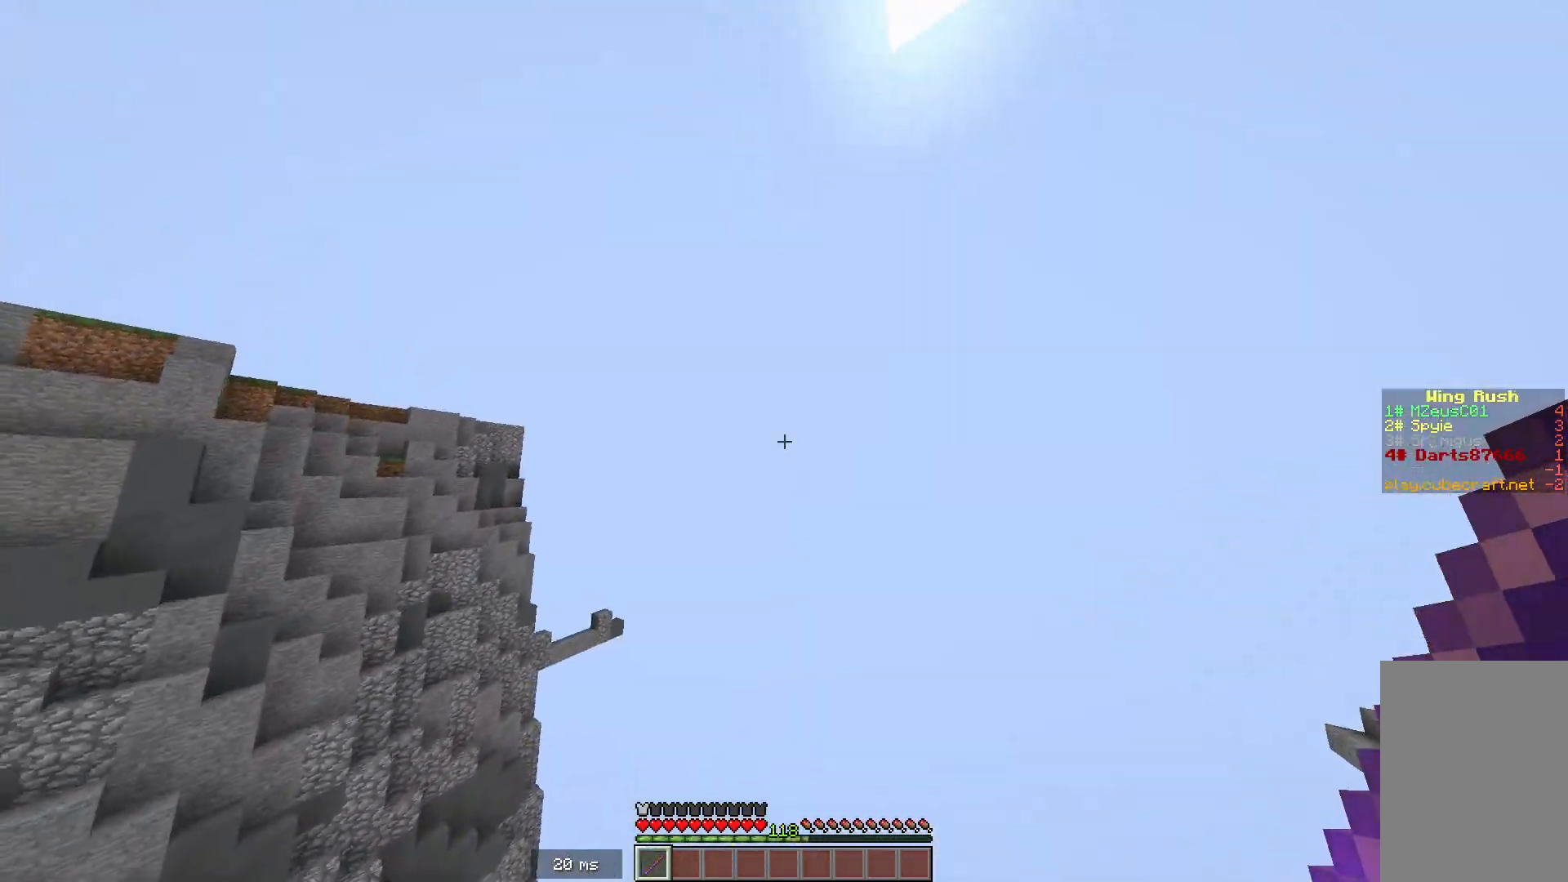
{"keys": [], "mouse": [], "events": []}
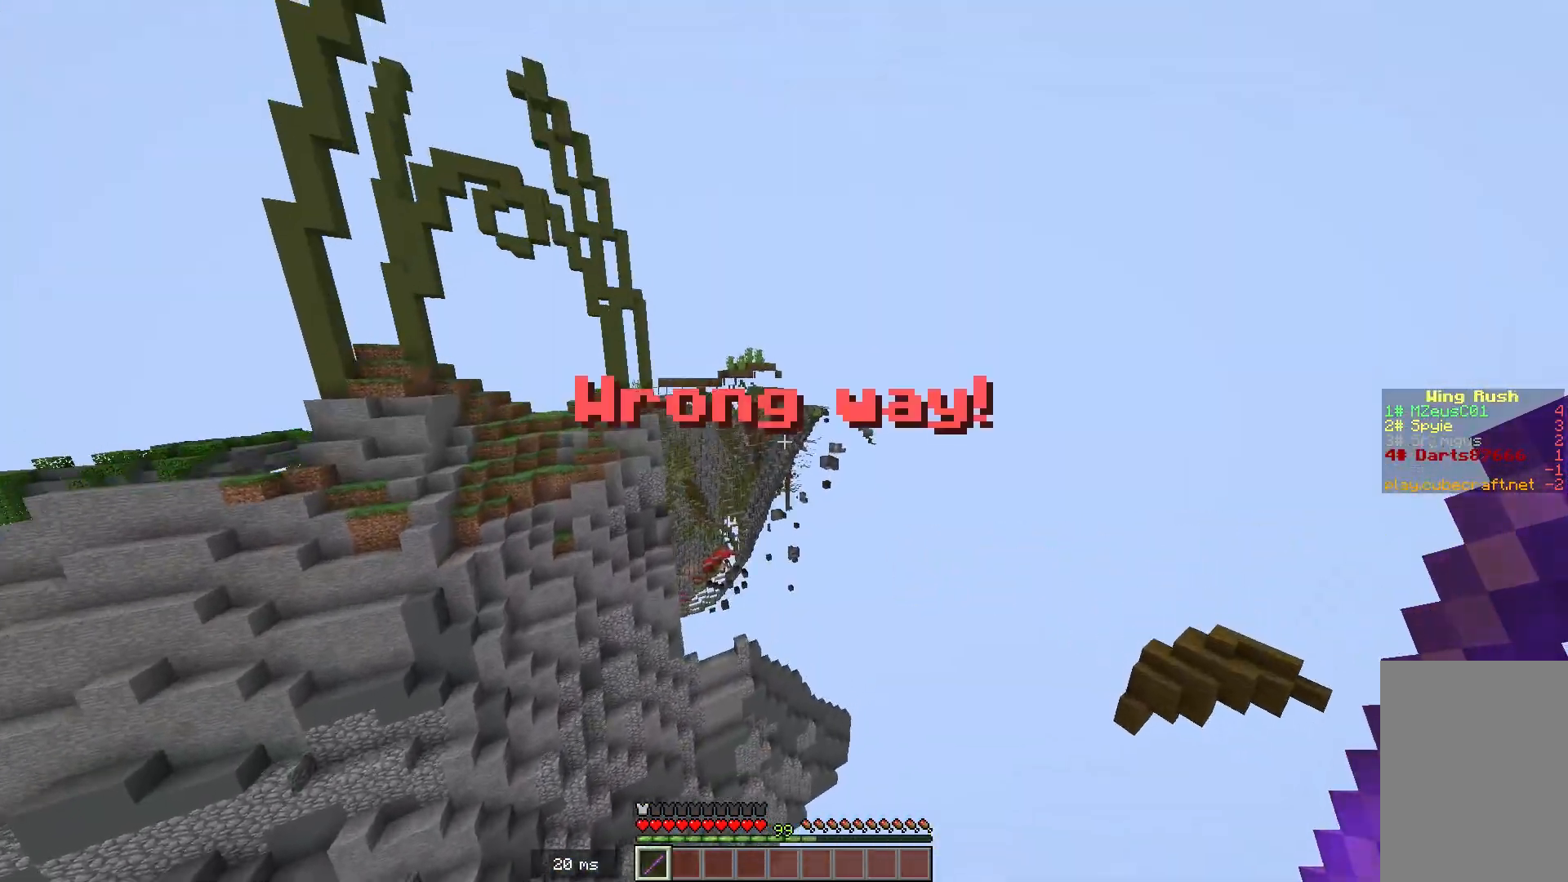
{"keys": [], "mouse": [], "events": []}
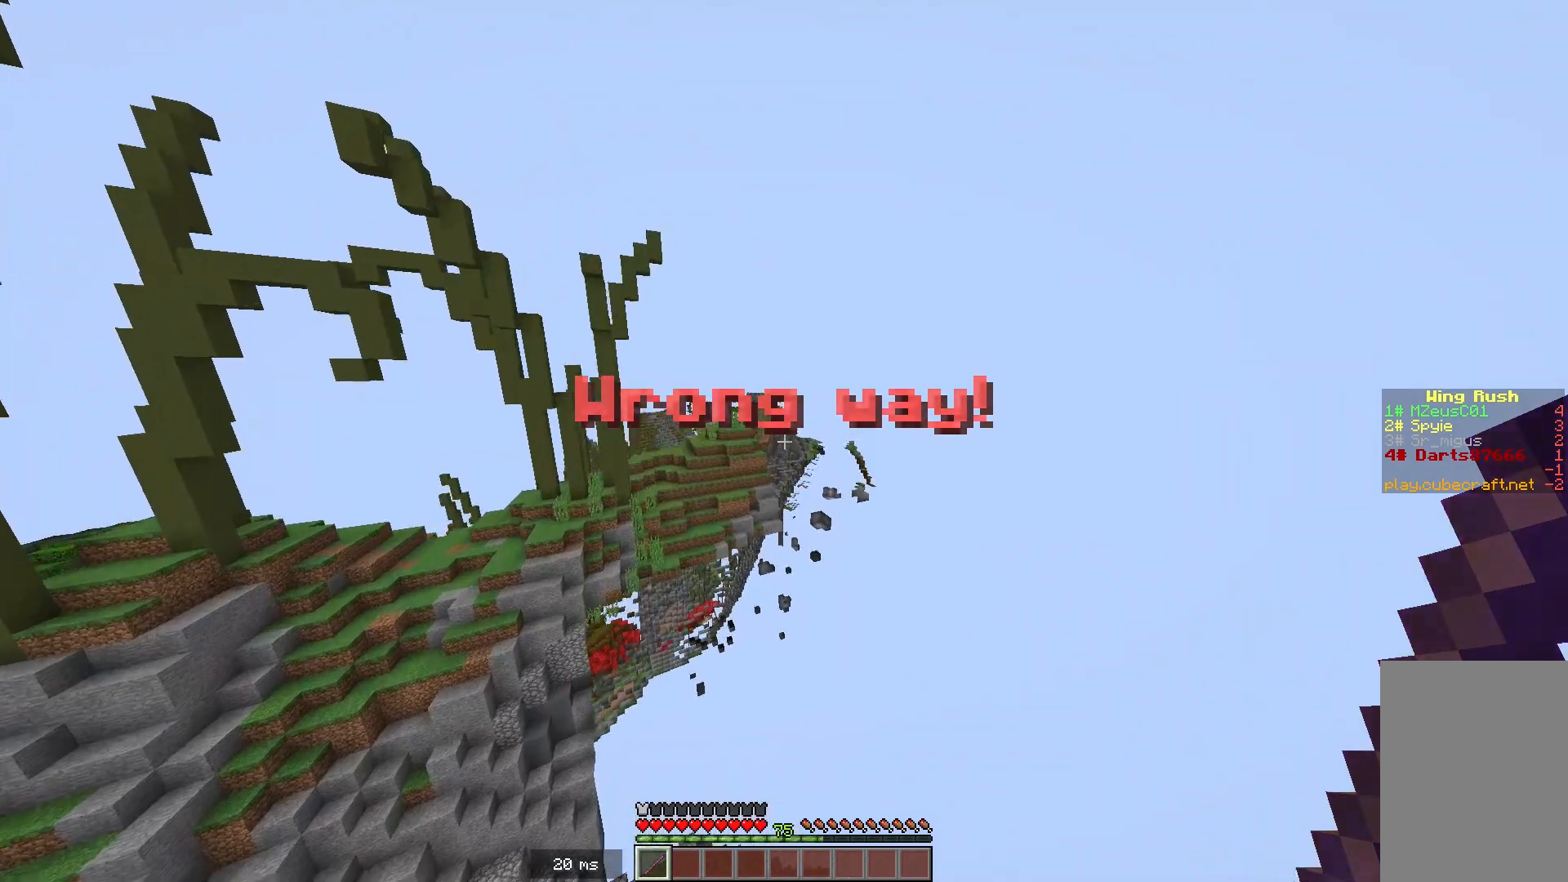
{"keys": [], "mouse": [], "events": []}
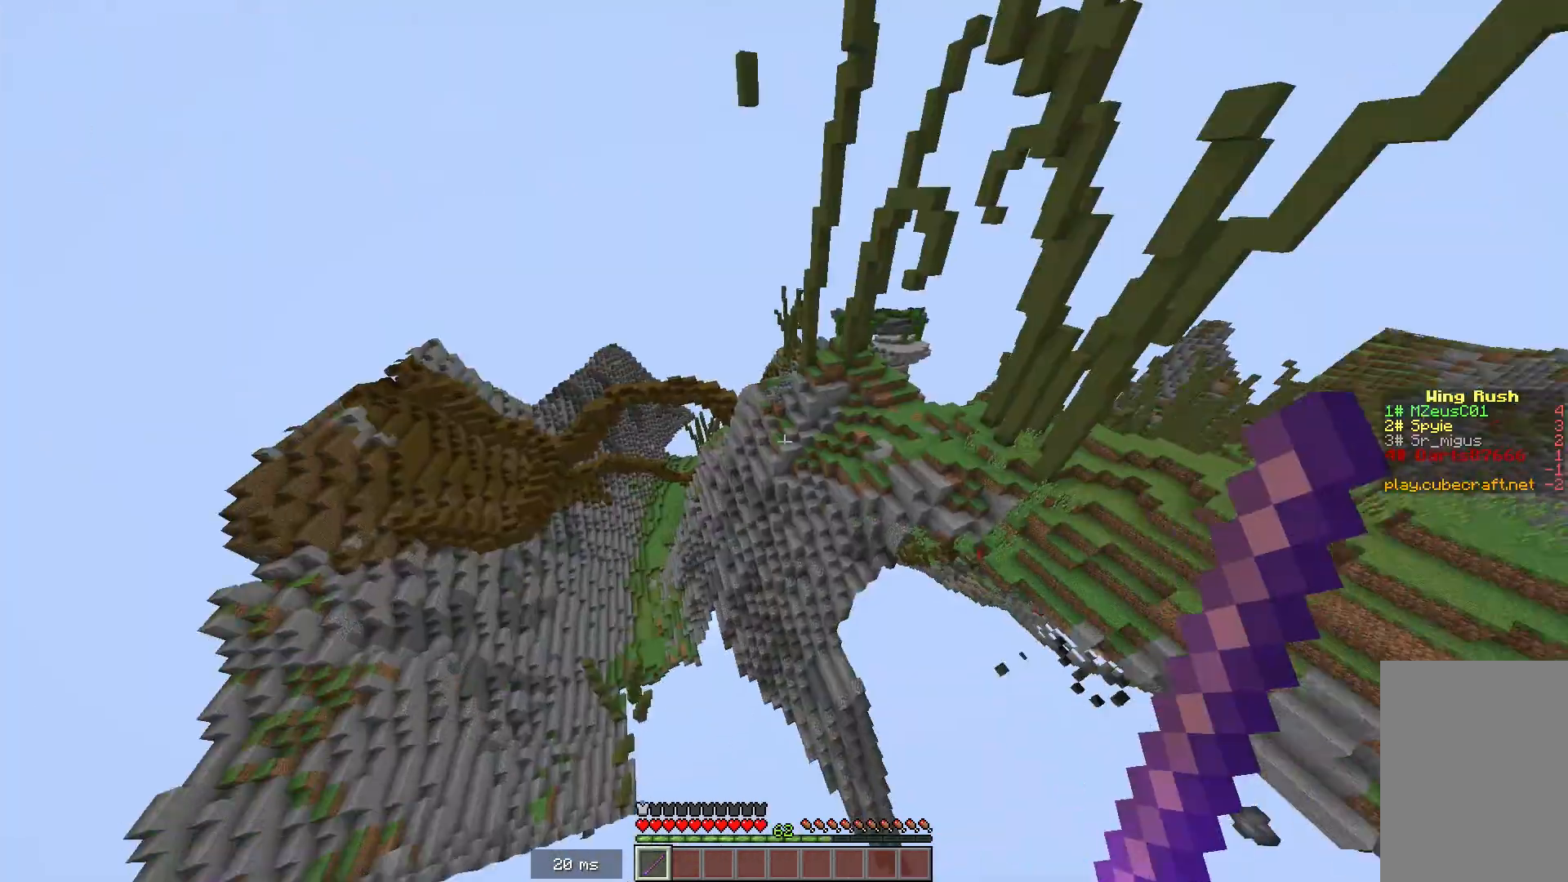
{"keys": ["w"], "mouse": [], "events": [[66, "w", "down"]]}
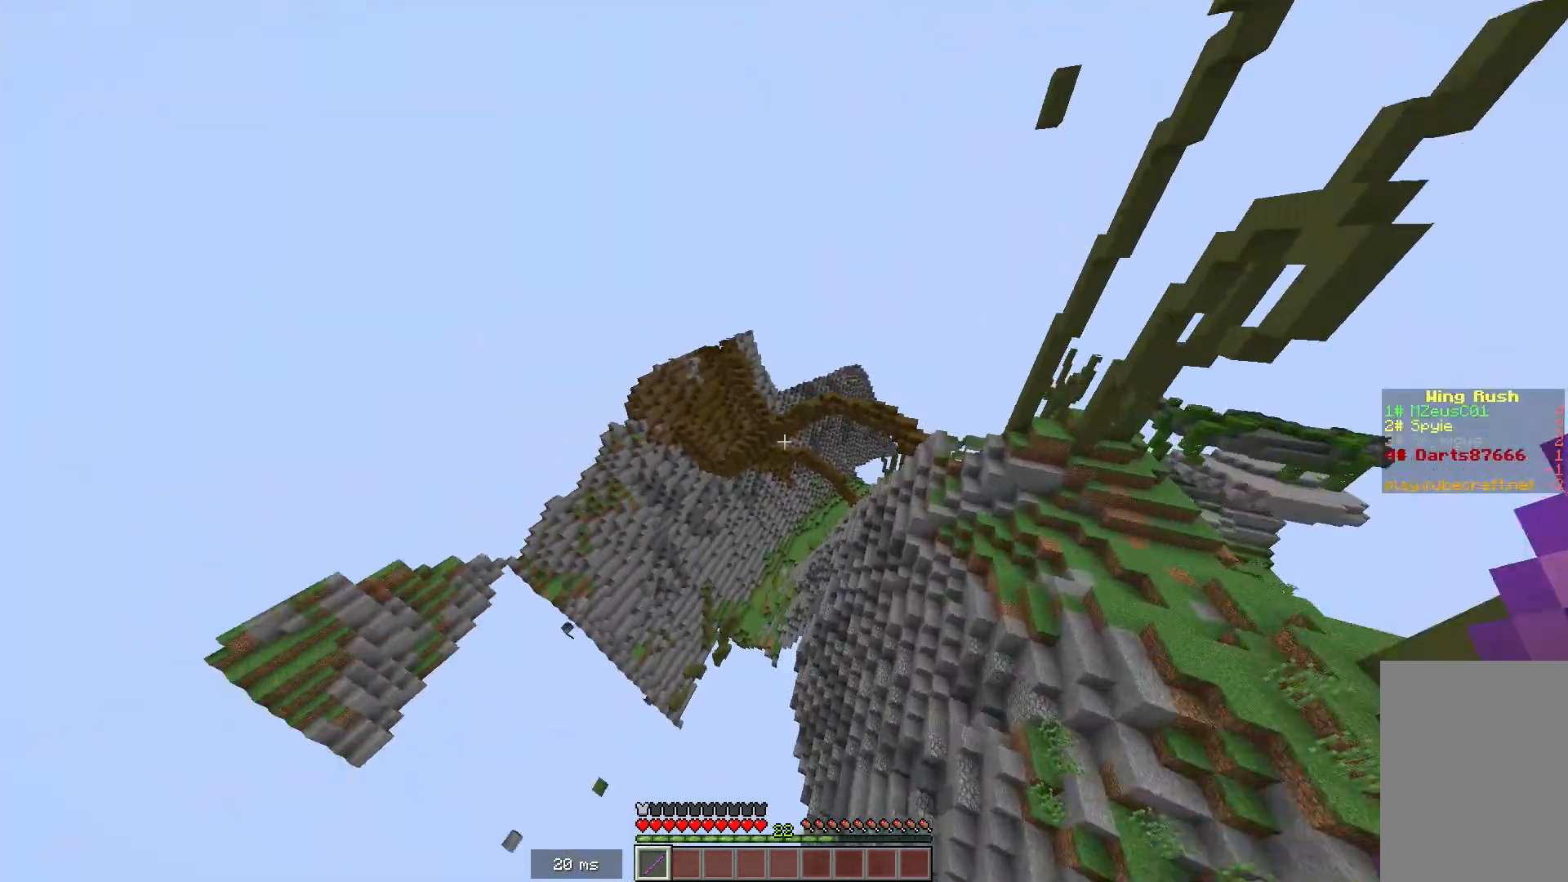
{"keys": ["w"], "mouse": [], "events": []}